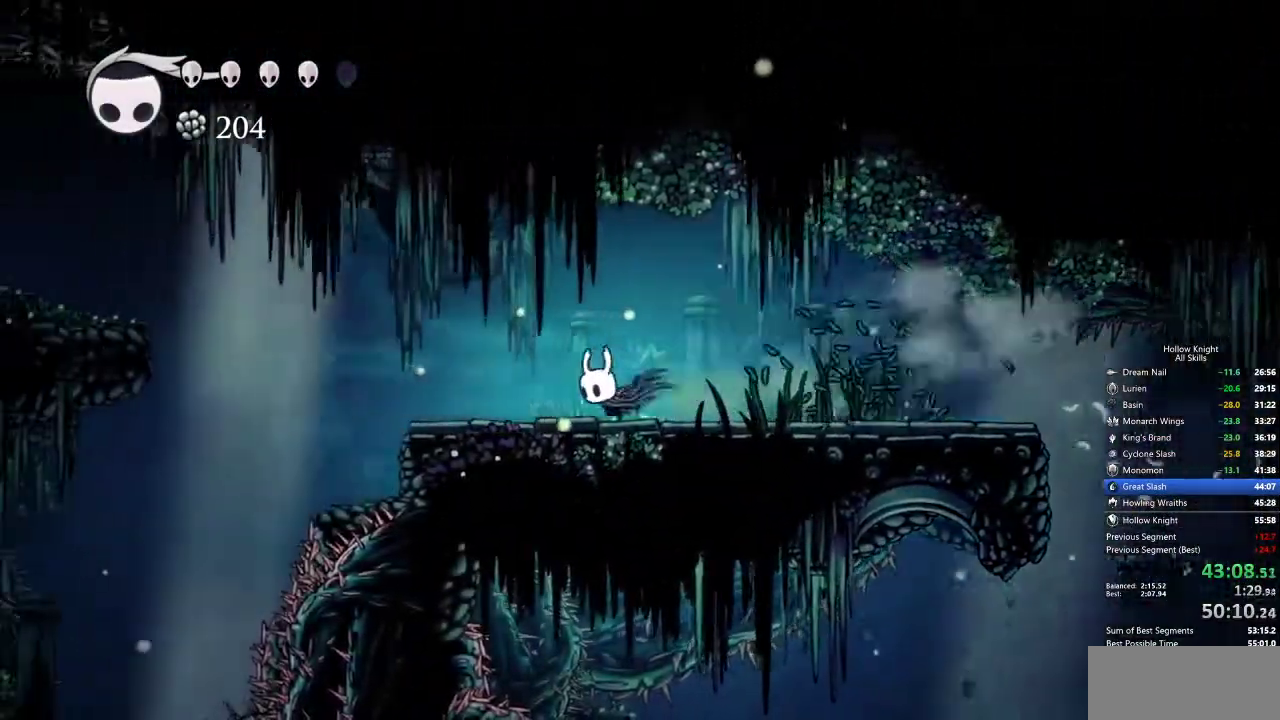
Gameplay with keyboard; each line is a JSON object with the keys held at the frame after it. "events" lists presses ("down") and releases ("up") of "cdash", "dash", "dnail", "down", "heal", "inv", "jump", "left", "nail", "right", "spell" and "up" between this image and that frame as [ms after this image, input, new state], when the widget could be followed in between. No other keys are recorded. Mouse input is not recorded. Key names are as the overlay labels them; some are game actions (e.g. jump) rather than physical keys.
{"keys": ["jump", "left"], "events": [[350, "jump", "down"]]}
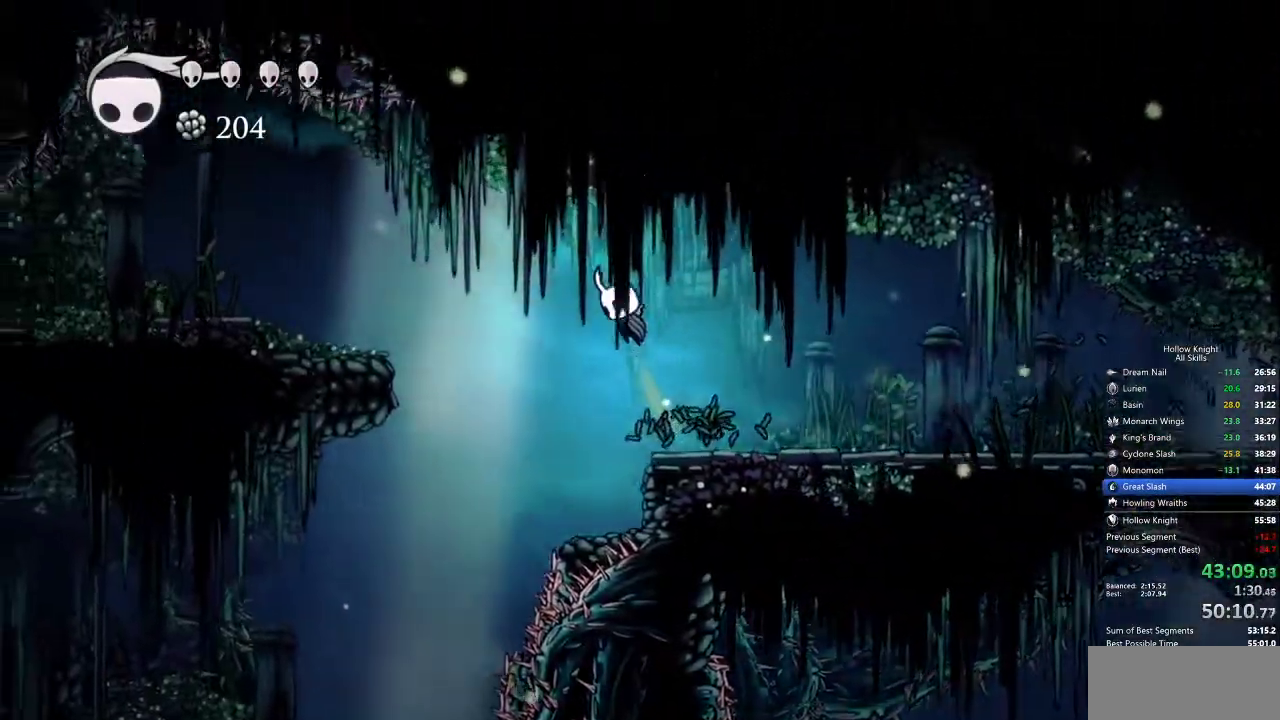
{"keys": ["dash", "left"], "events": [[83, "jump", "up"], [217, "jump", "down"], [467, "dash", "down"], [467, "jump", "up"]]}
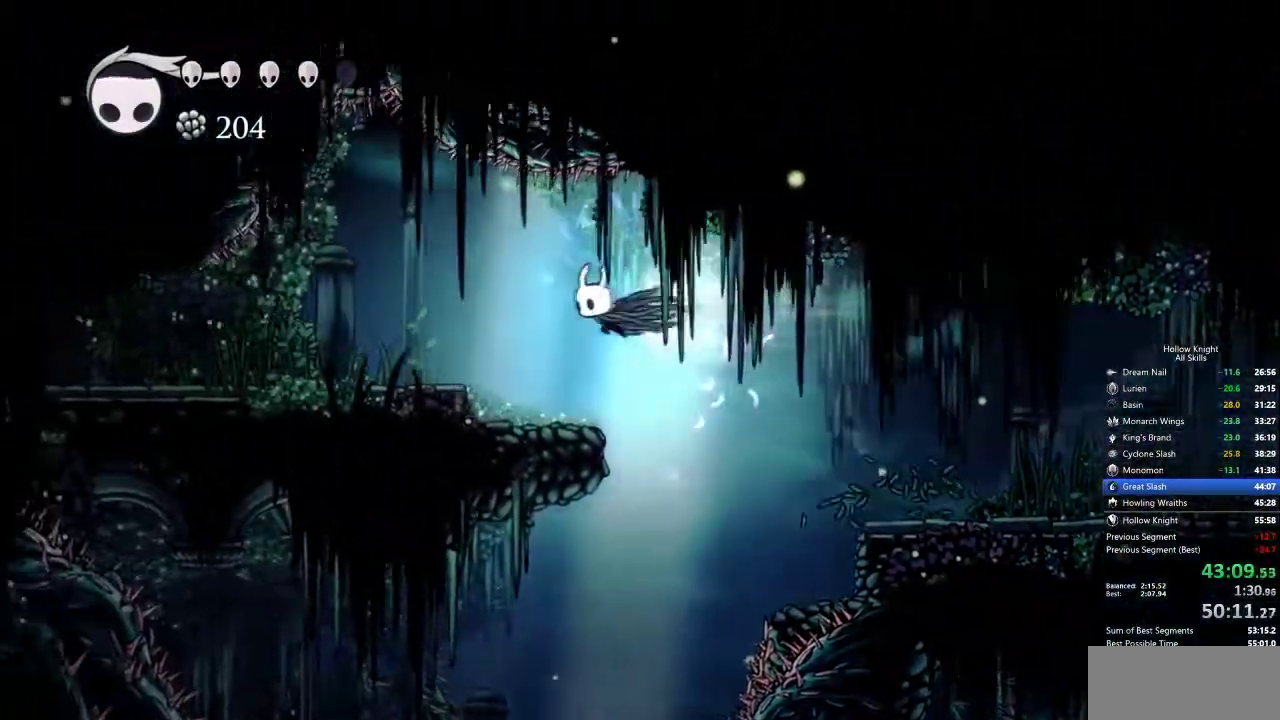
{"keys": ["left"], "events": [[150, "dash", "up"]]}
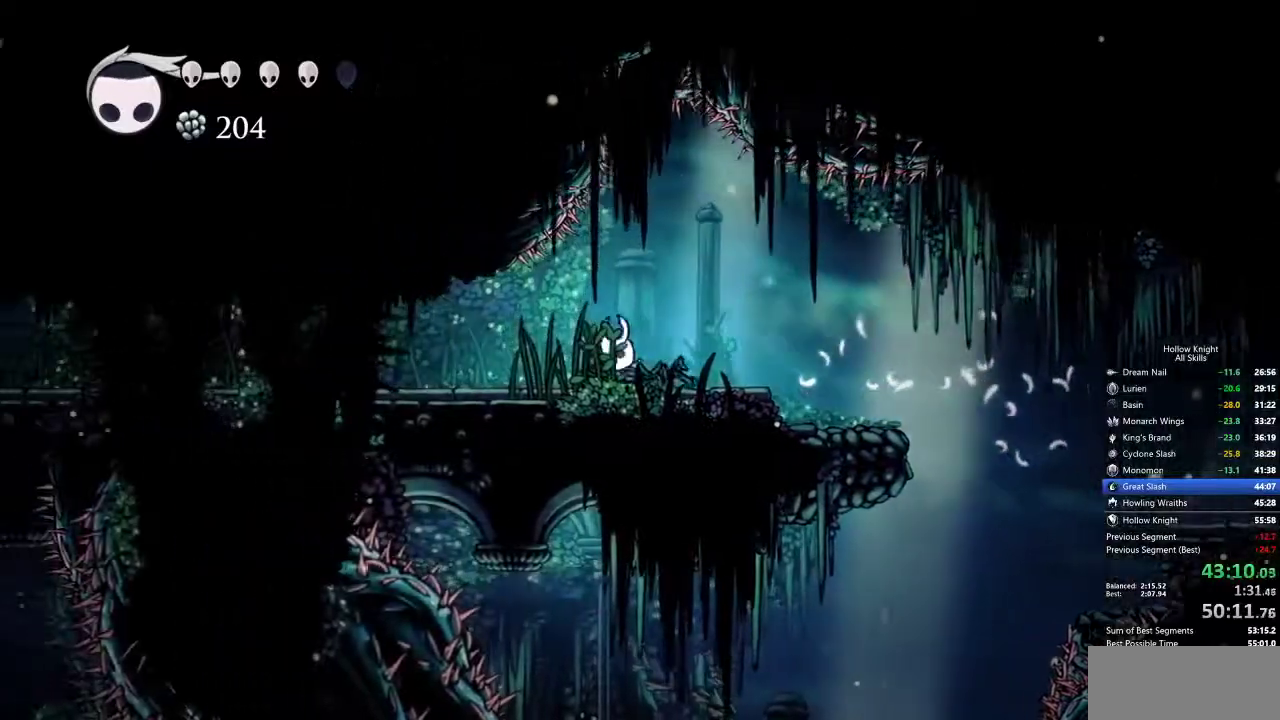
{"keys": ["left"], "events": [[67, "dash", "down"], [167, "dash", "up"]]}
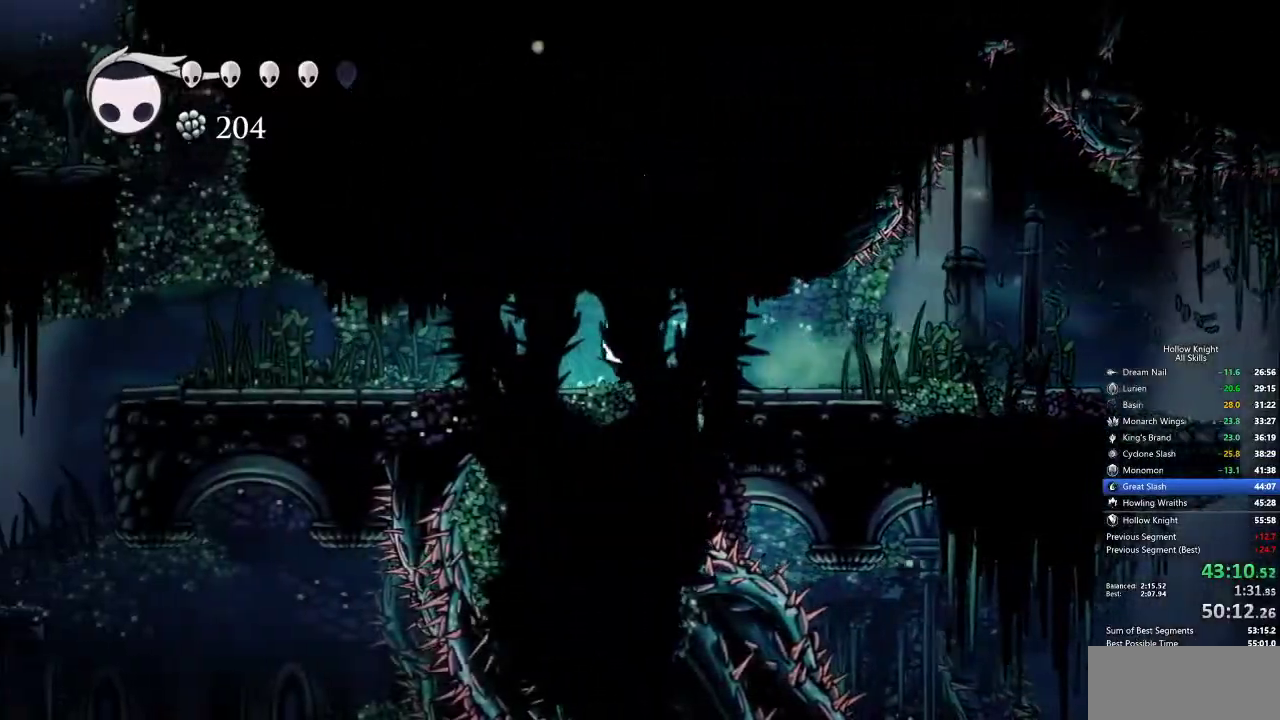
{"keys": ["left"], "events": [[167, "dash", "down"], [267, "dash", "up"]]}
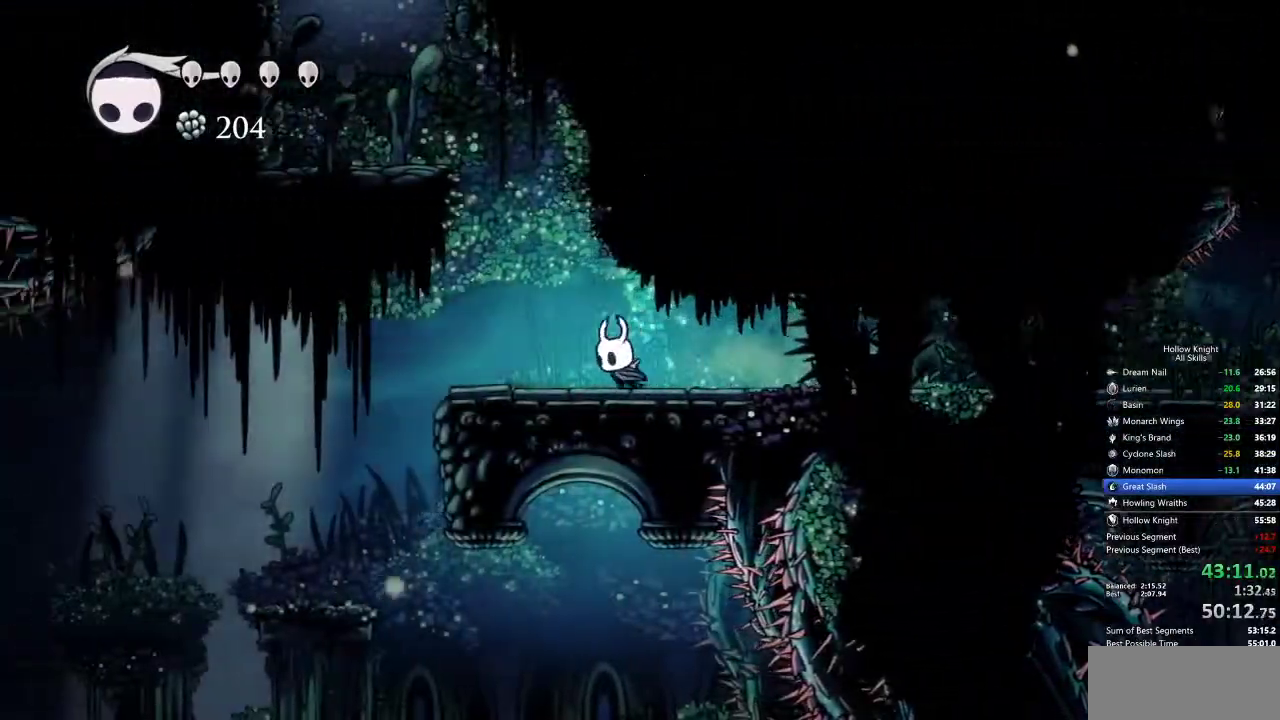
{"keys": ["left"], "events": [[283, "dash", "down"], [333, "dash", "up"]]}
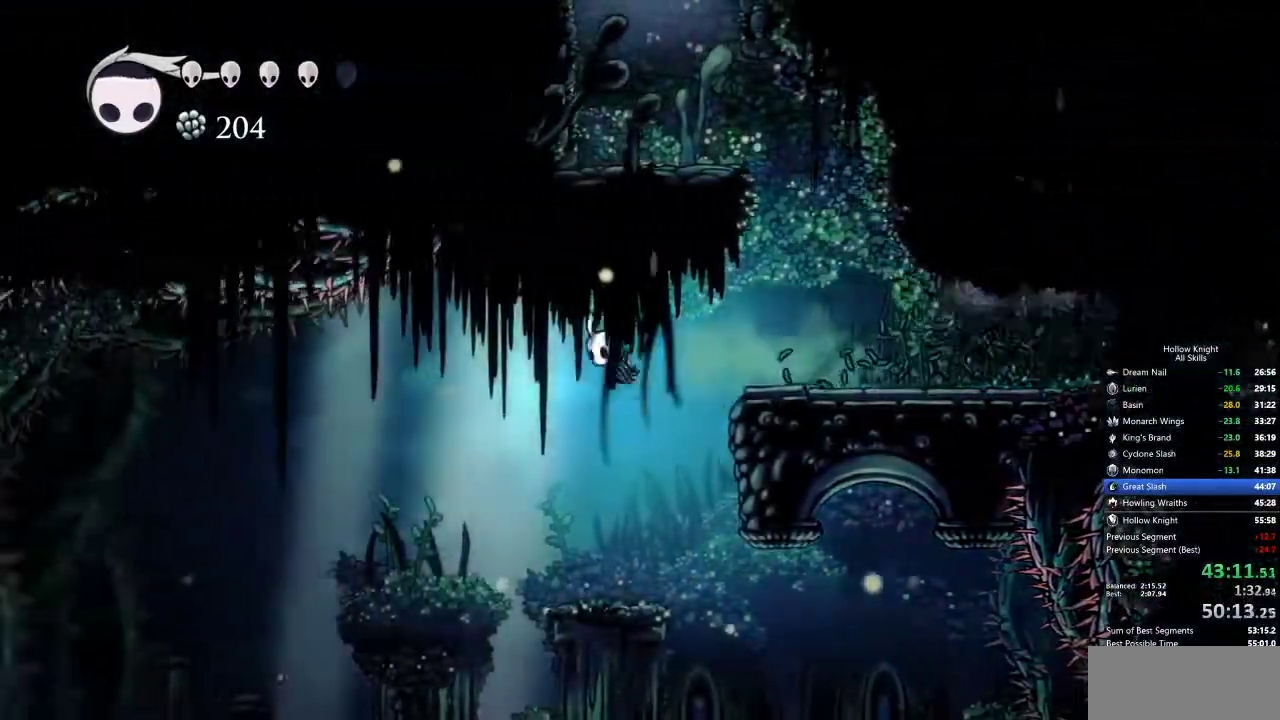
{"keys": ["left"], "events": []}
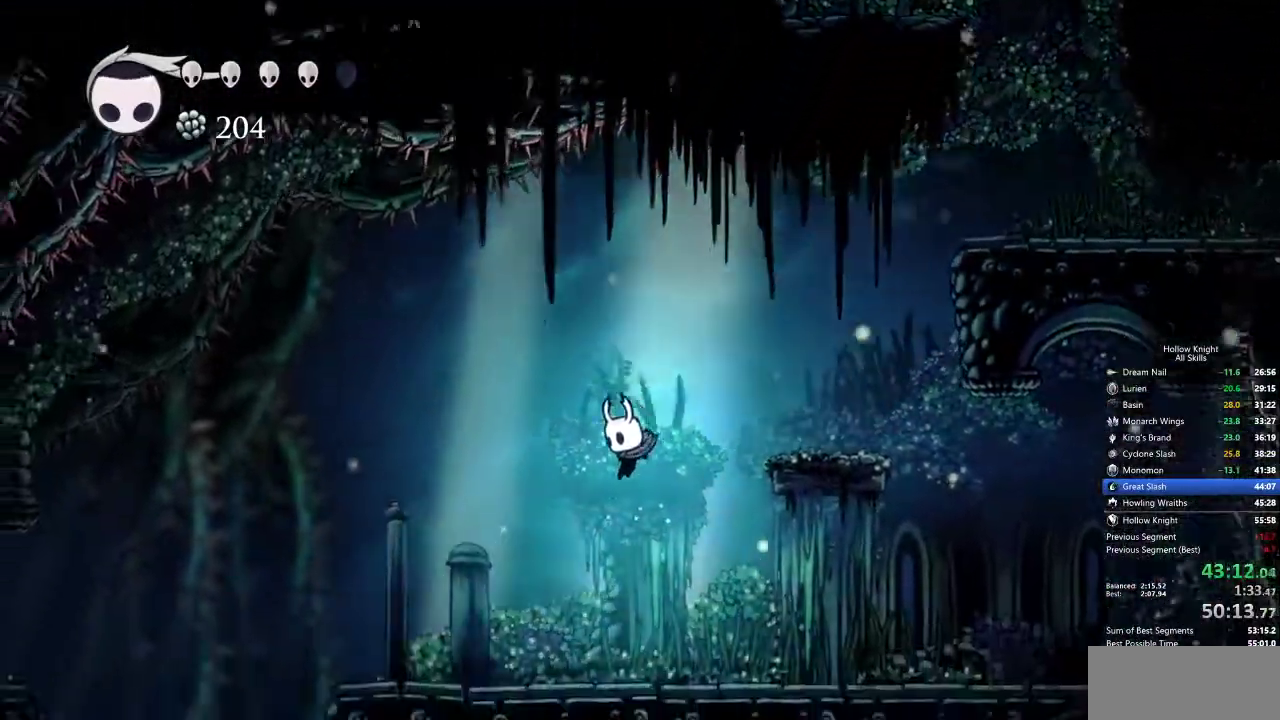
{"keys": ["cdash"], "events": [[317, "cdash", "down"], [317, "left", "up"]]}
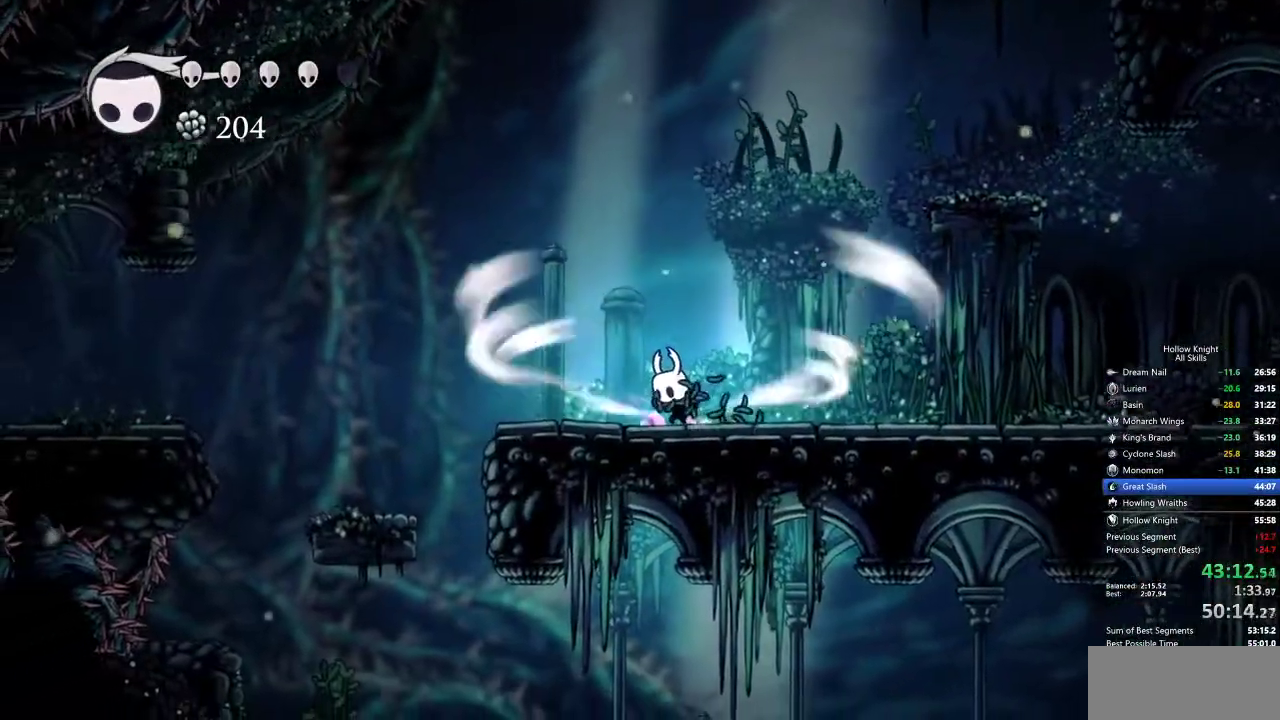
{"keys": ["cdash"], "events": []}
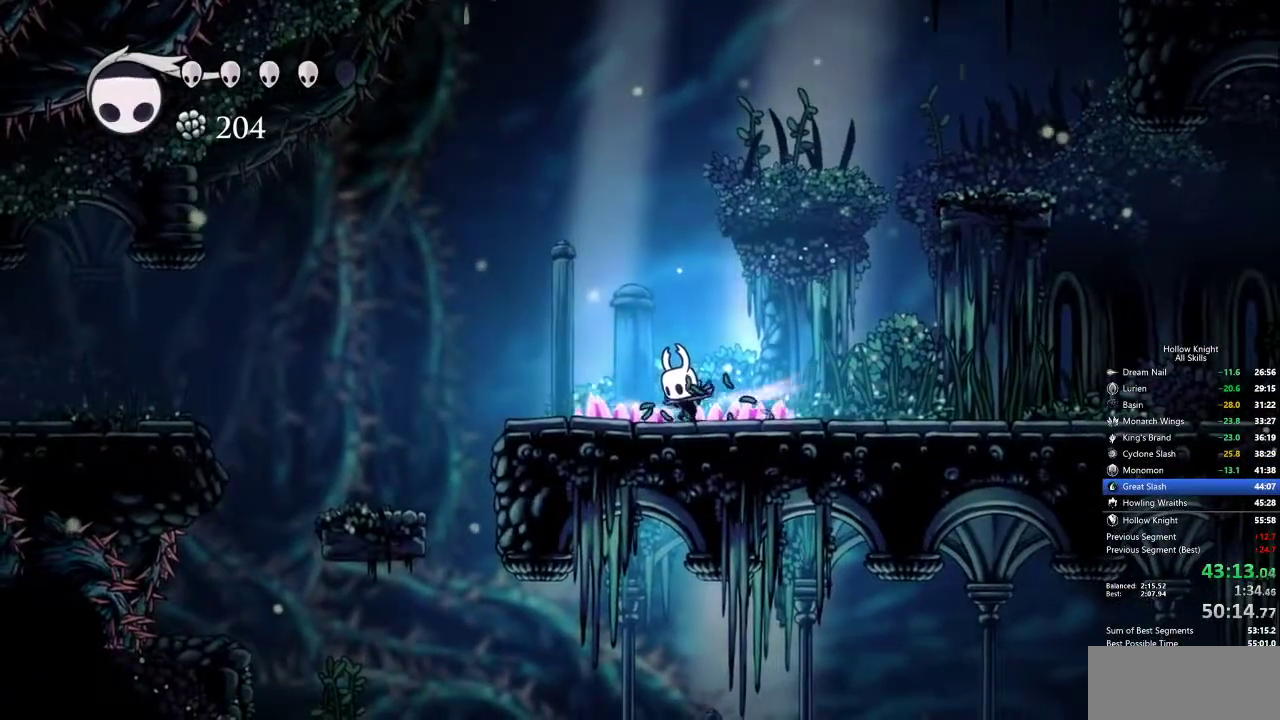
{"keys": [], "events": [[250, "cdash", "up"]]}
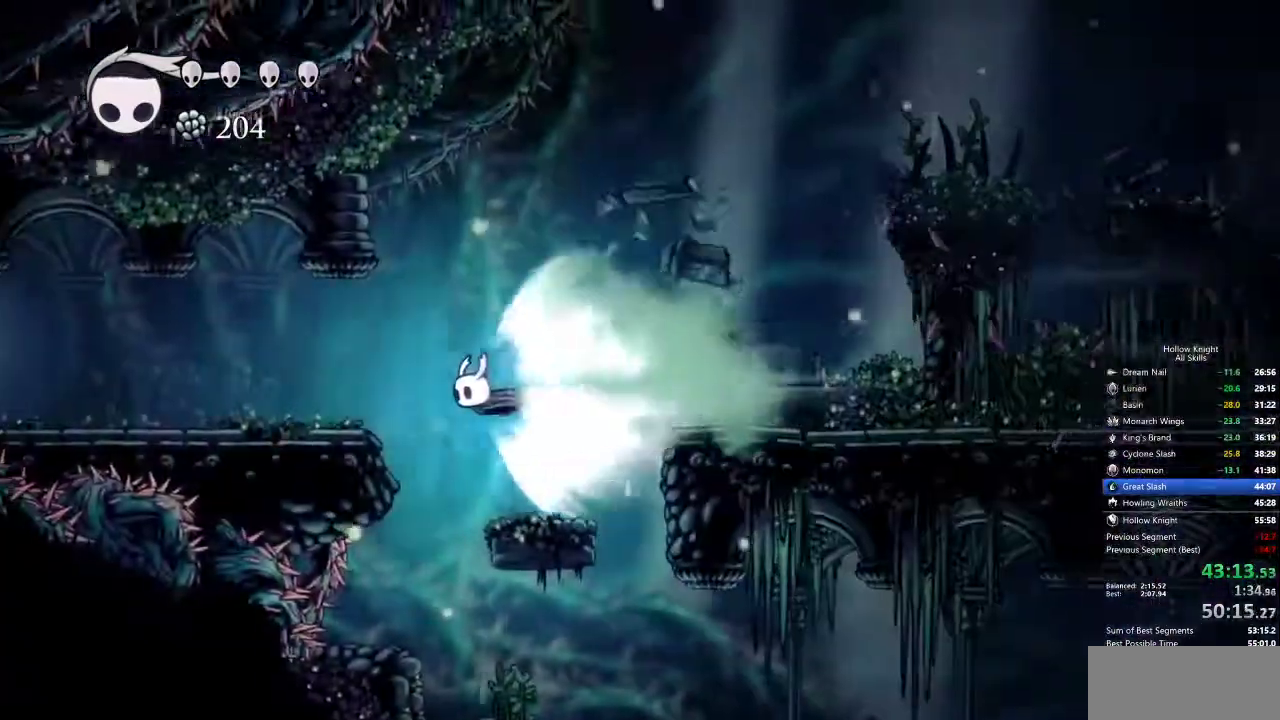
{"keys": [], "events": []}
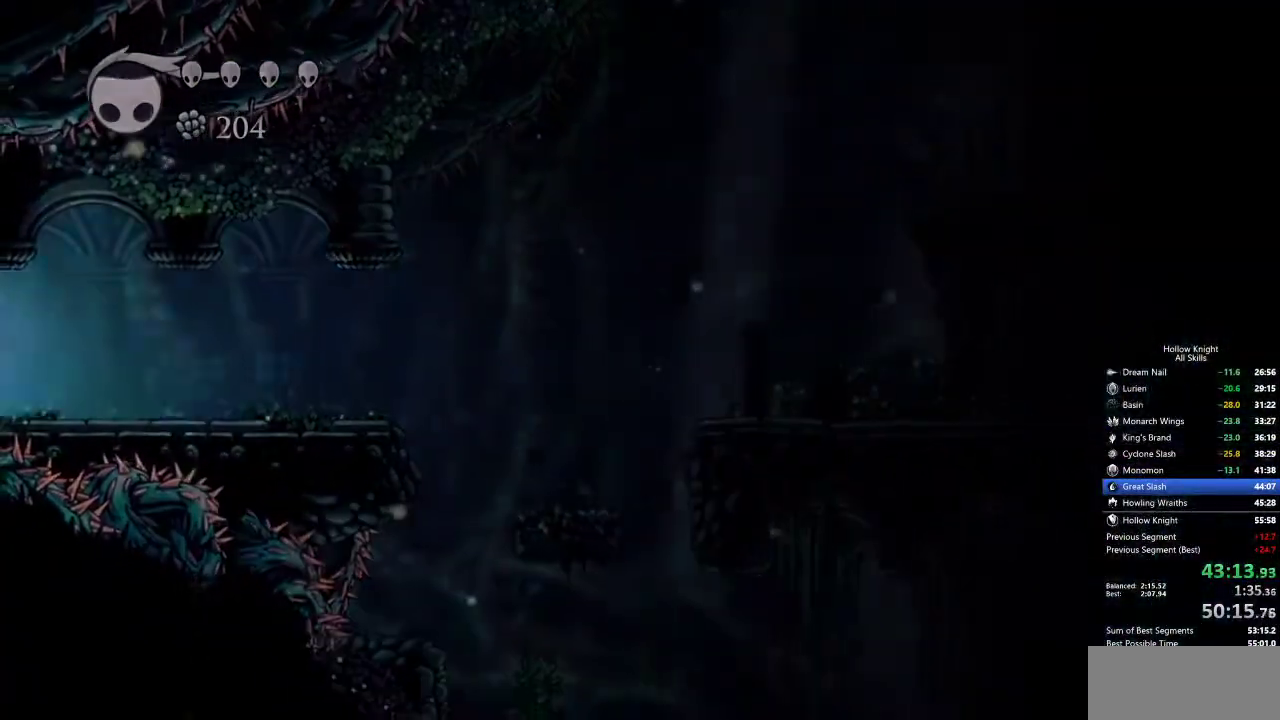
{"keys": [], "events": []}
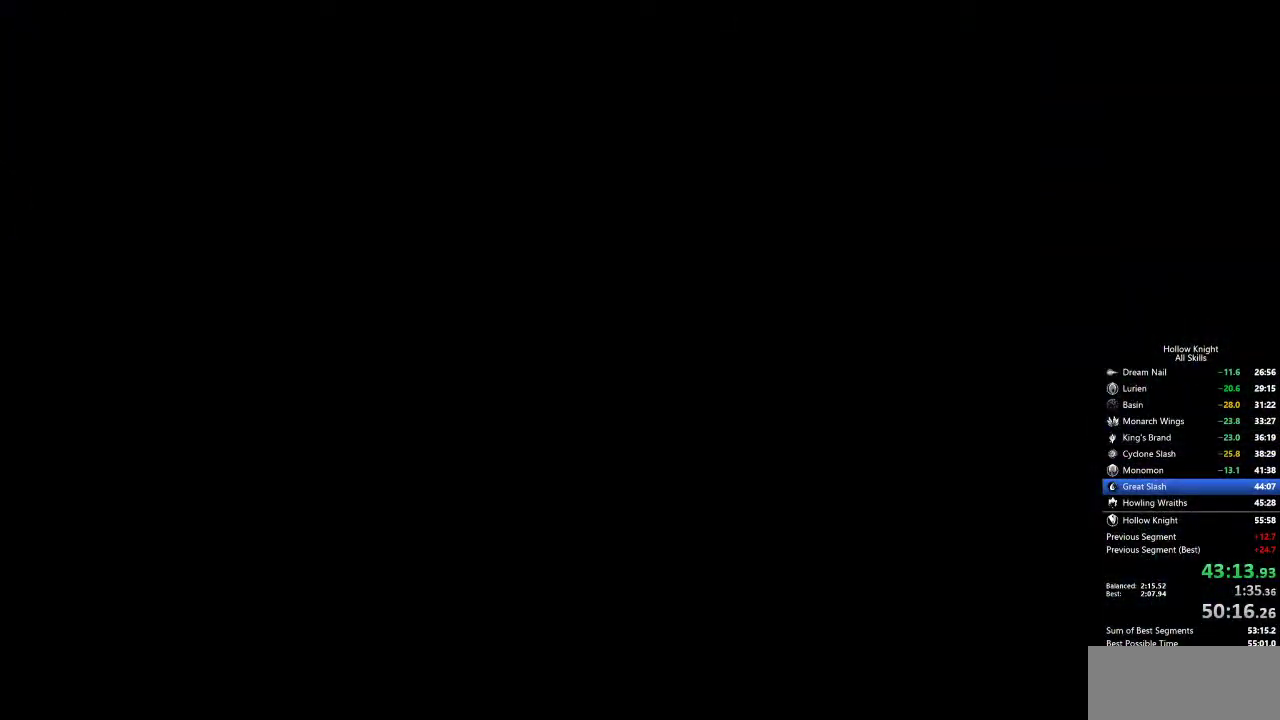
{"keys": [], "events": []}
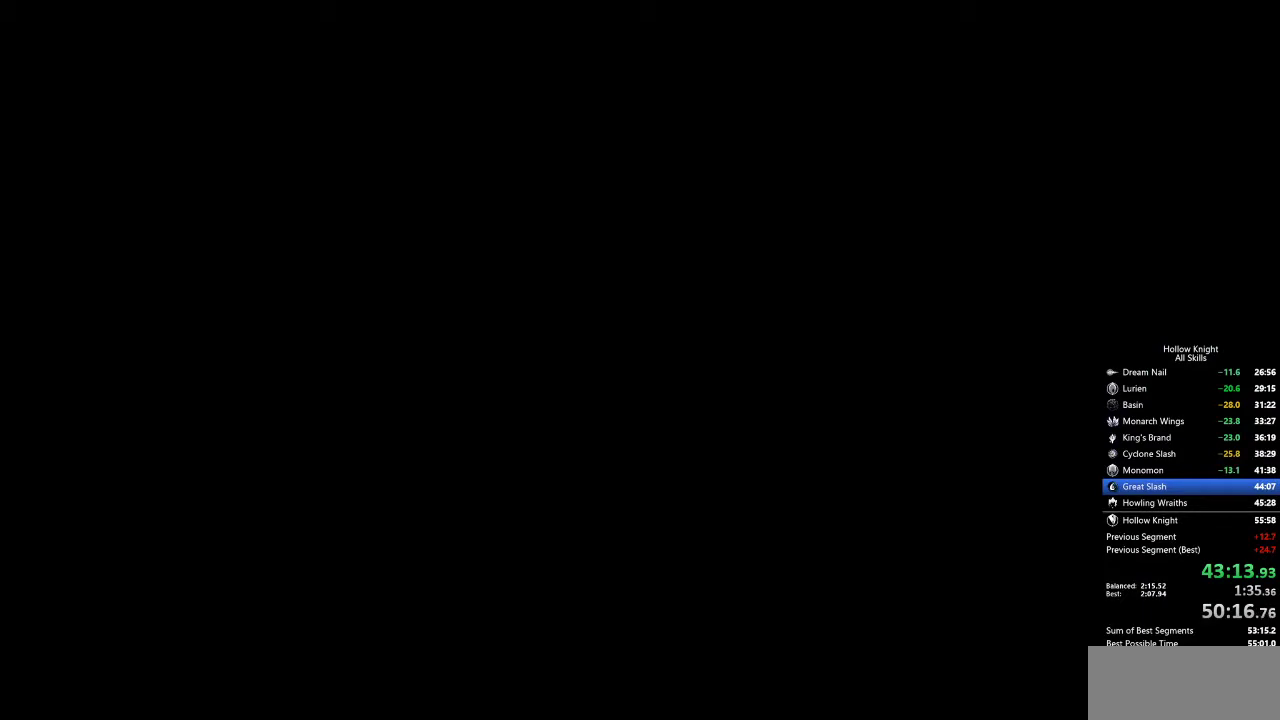
{"keys": [], "events": []}
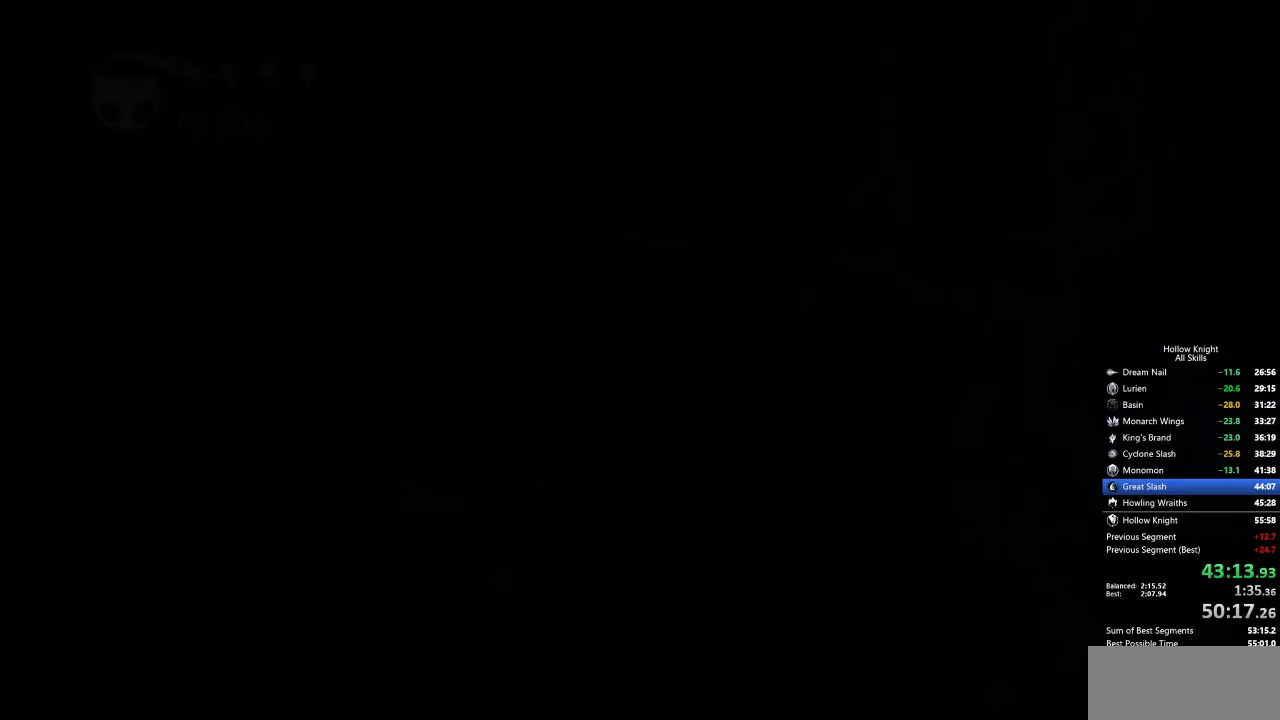
{"keys": []}
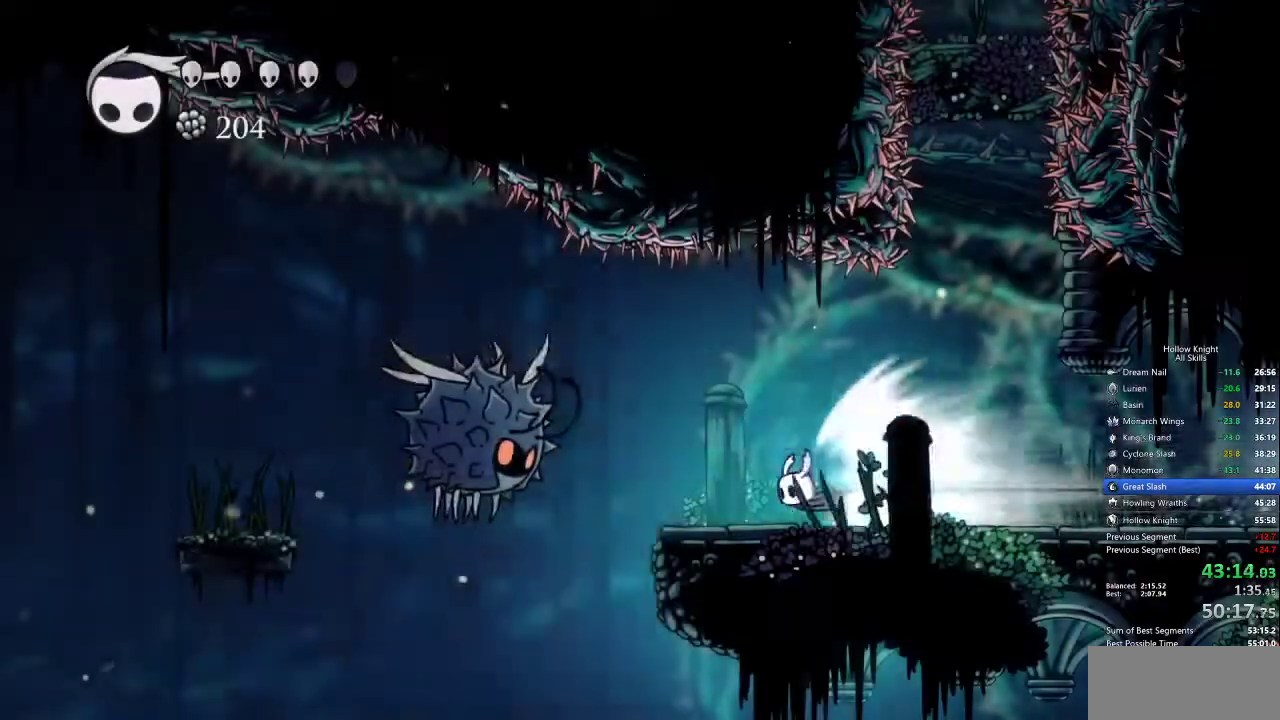
{"keys": [], "events": []}
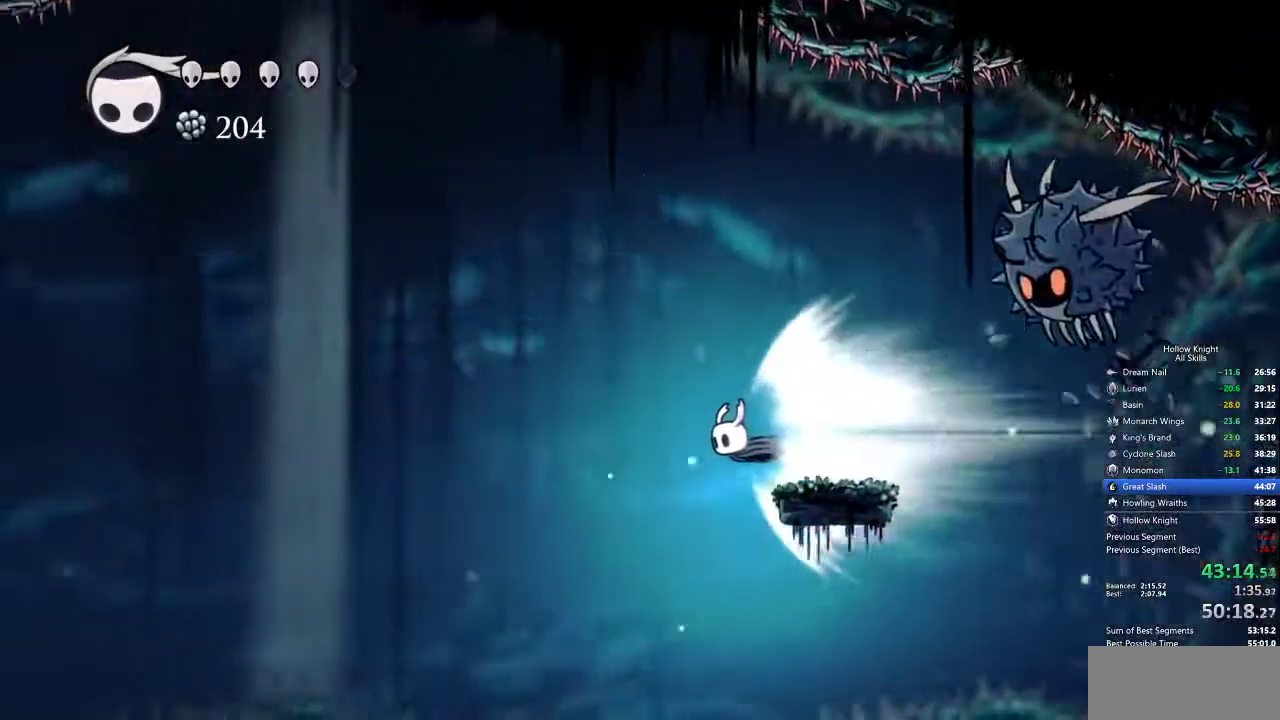
{"keys": [], "events": []}
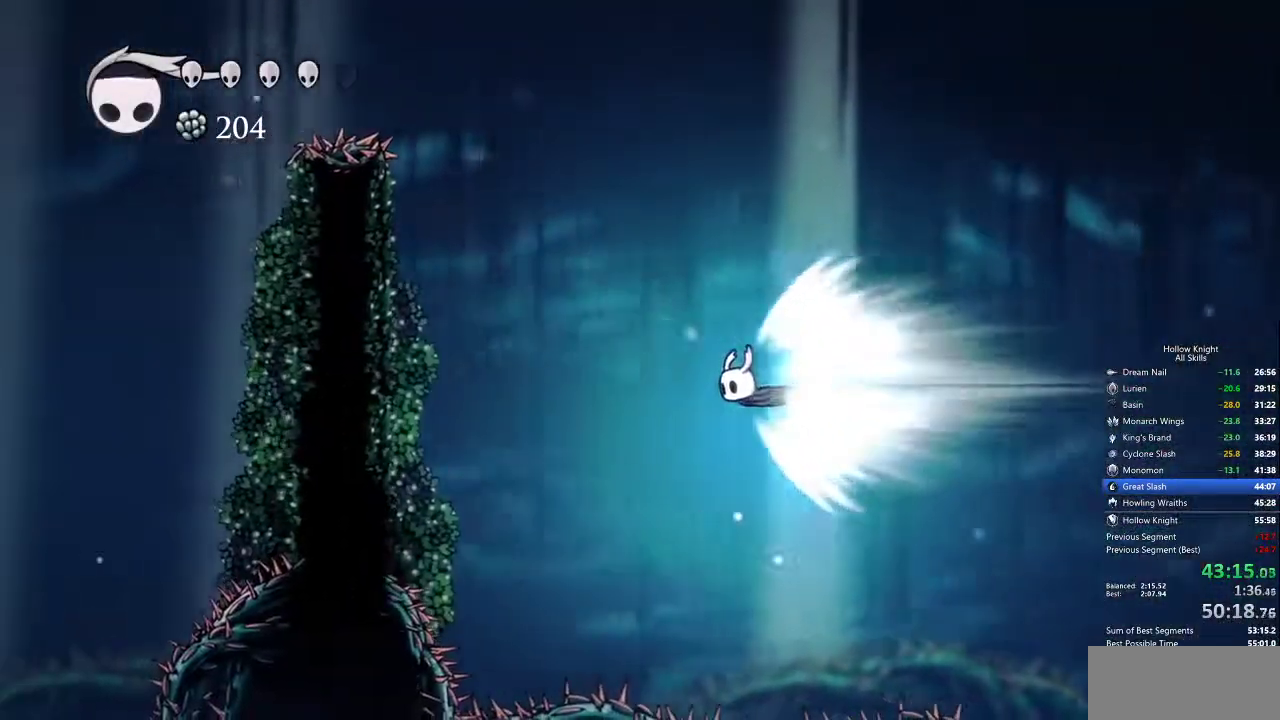
{"keys": ["left"], "events": [[200, "cdash", "down"], [200, "left", "down"], [283, "cdash", "up"]]}
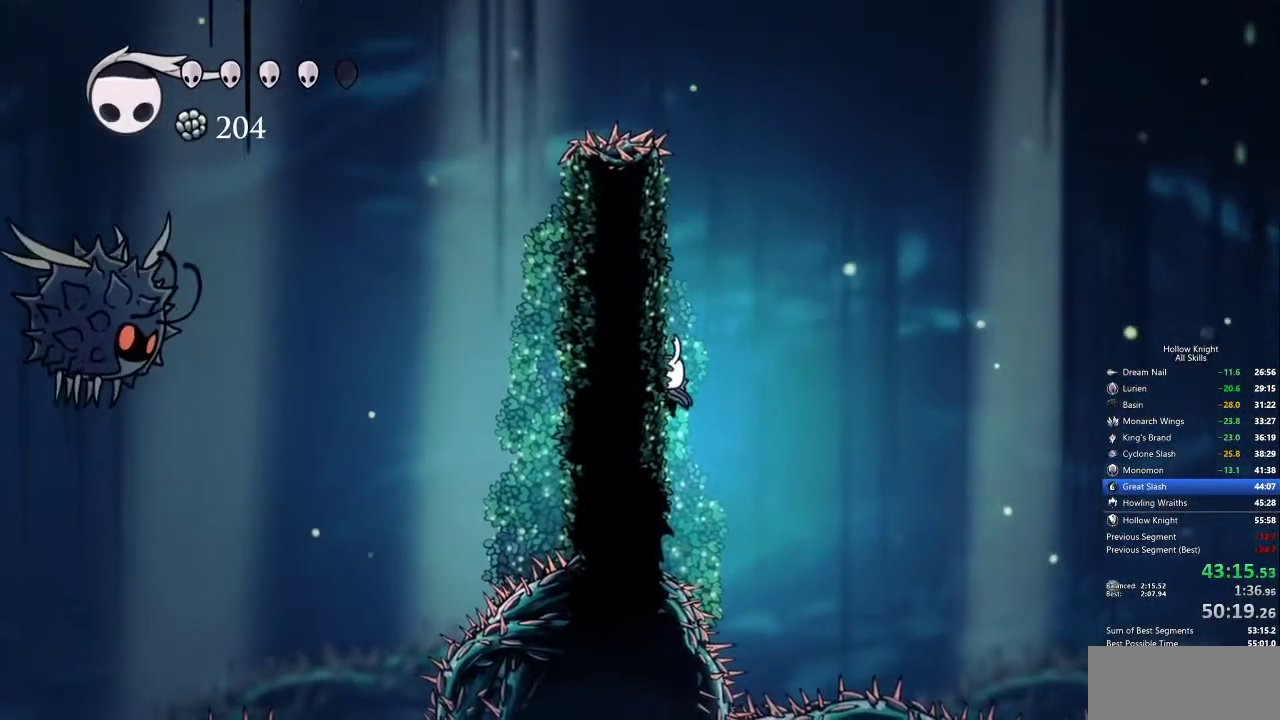
{"keys": ["left"], "events": [[200, "jump", "down"], [483, "jump", "up"]]}
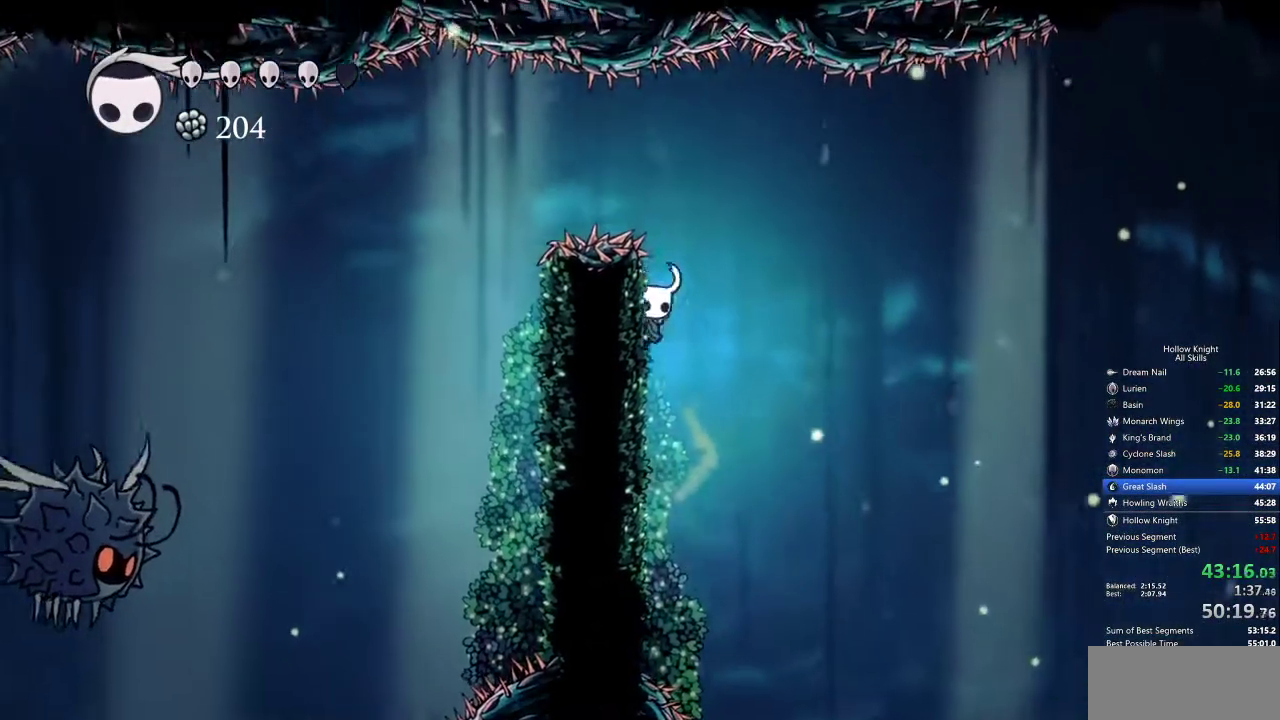
{"keys": [], "events": [[33, "jump", "down"], [267, "dash", "down"], [317, "jump", "up"], [350, "dash", "up"], [417, "left", "up"]]}
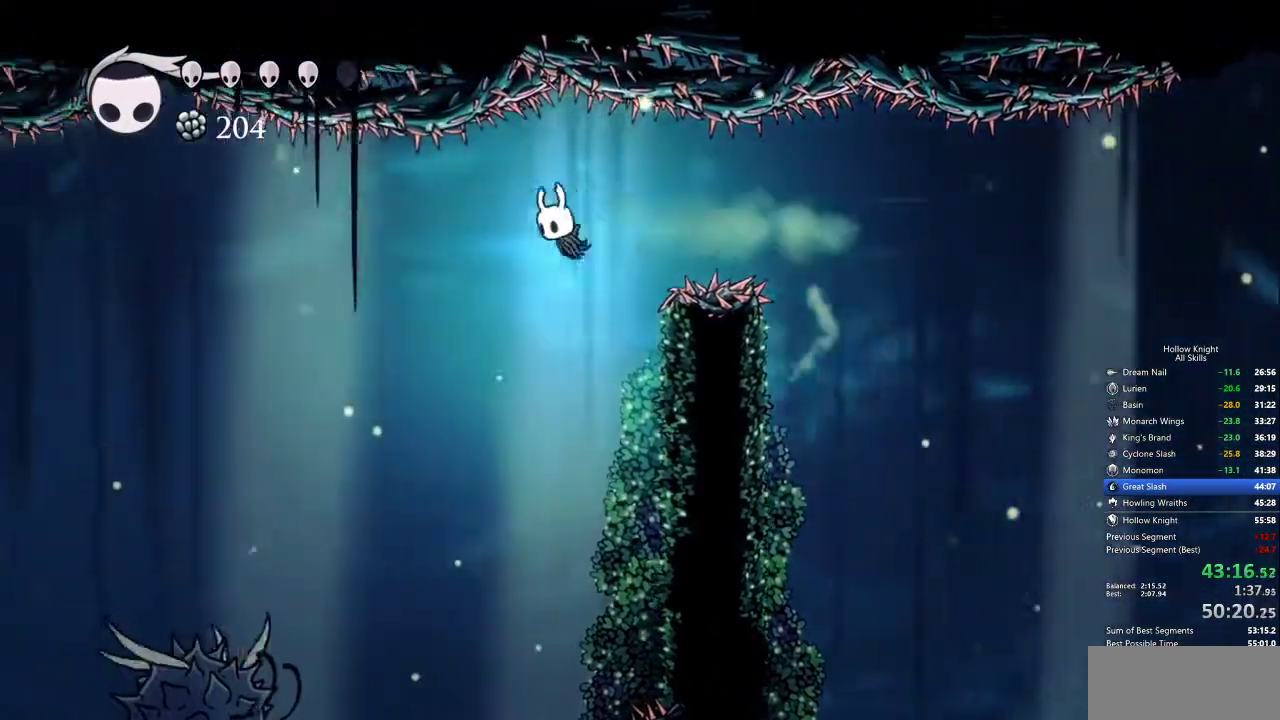
{"keys": ["cdash", "right"], "events": [[17, "right", "down"], [433, "cdash", "down"]]}
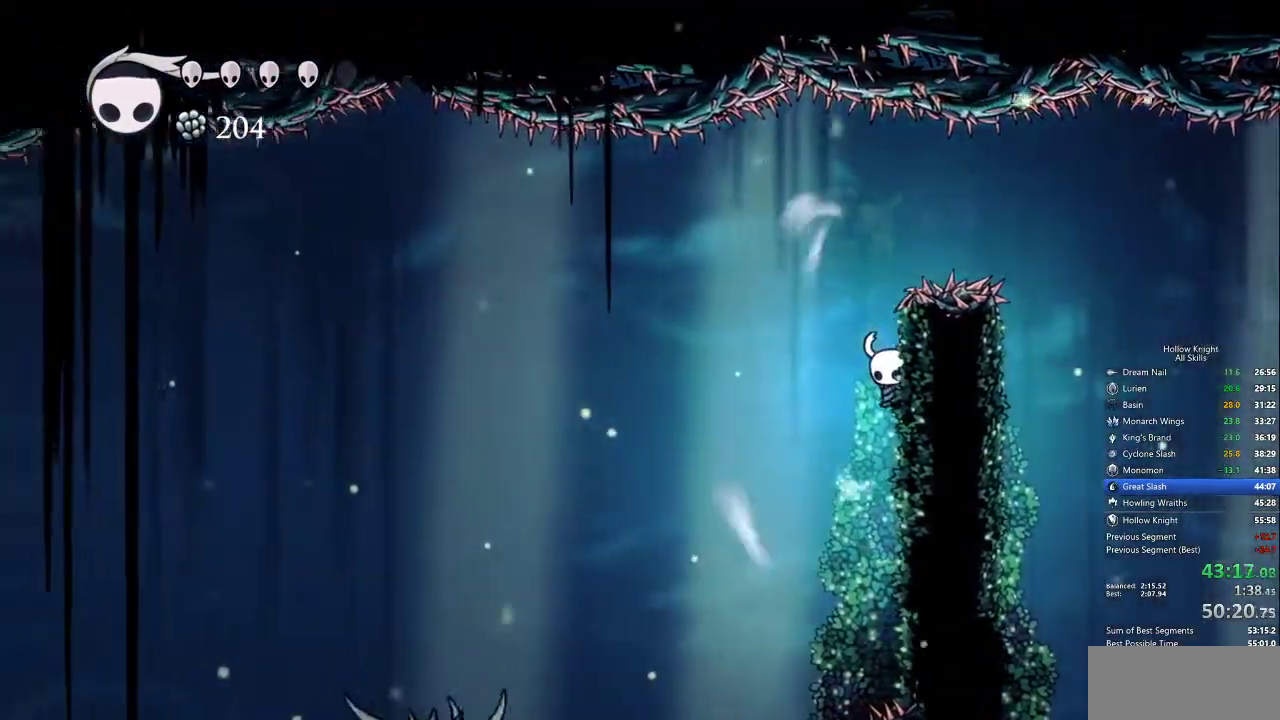
{"keys": ["cdash", "right"], "events": []}
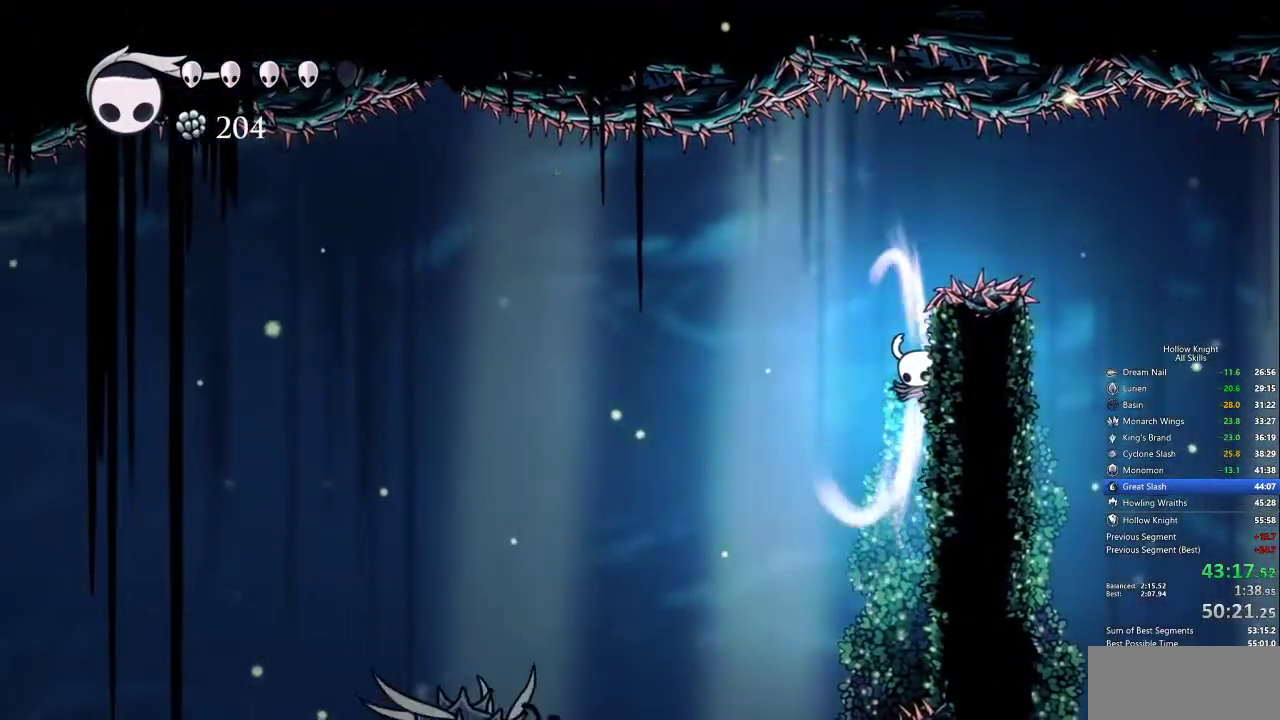
{"keys": []}